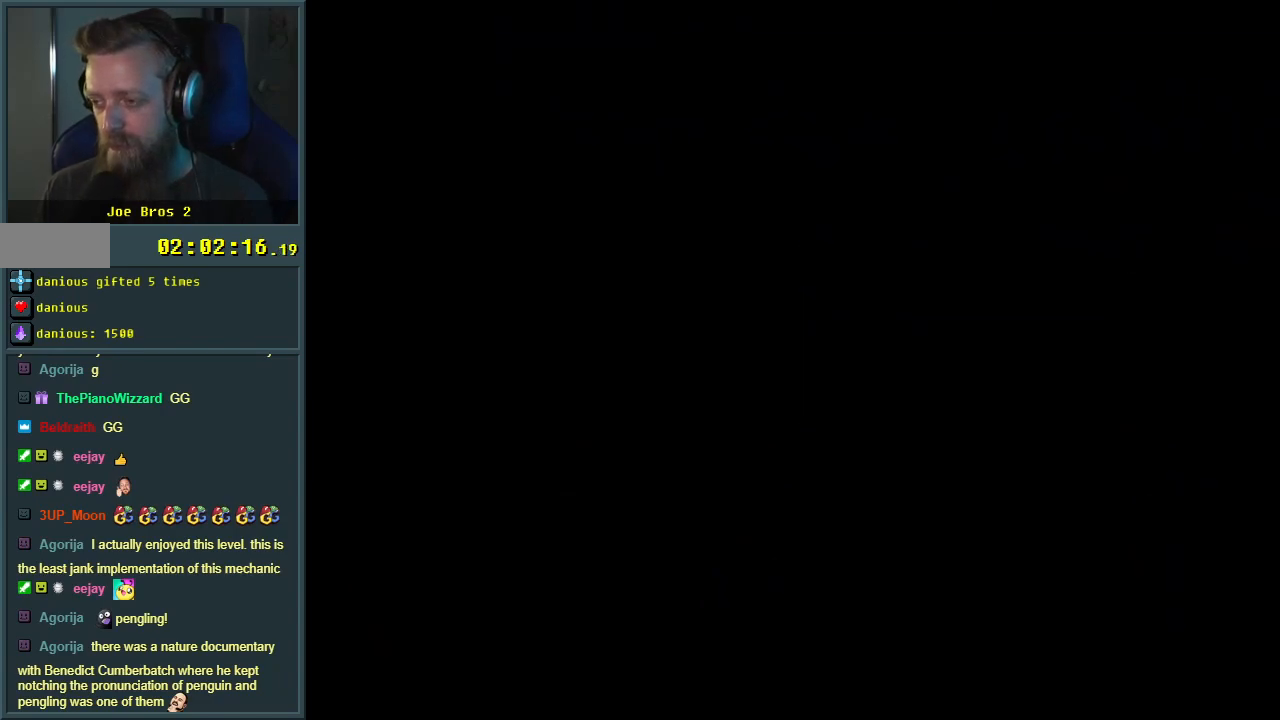
Gameplay with a controller (Nintendo layout); each line is a JSON object with the inputs held at the frame after it. "events" lists button and stick changes between this image and that frame as [ms after this image, input, new state], when the widget could be followed in between. Not read: L3 R3.
{"buttons": ["Y", "DPAD_RIGHT"], "events": [[50, "Y", "down"], [83, "DPAD_RIGHT", "down"]]}
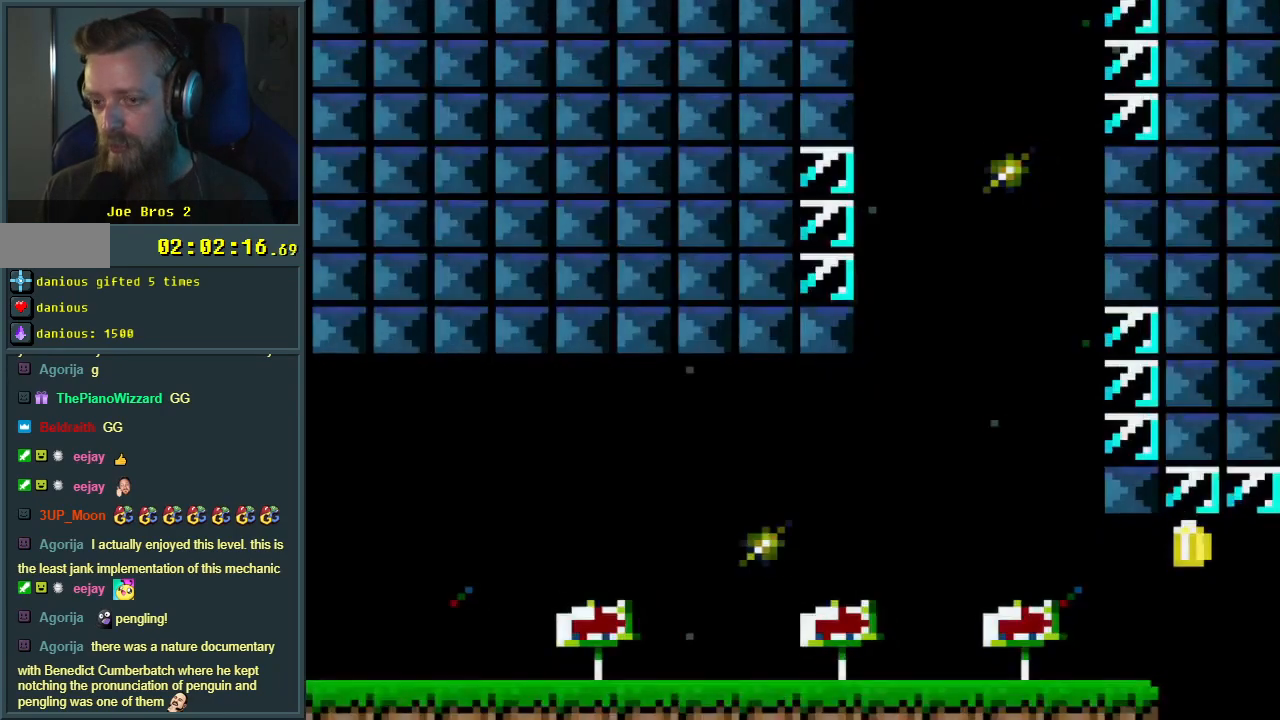
{"buttons": ["Y", "DPAD_RIGHT"], "events": []}
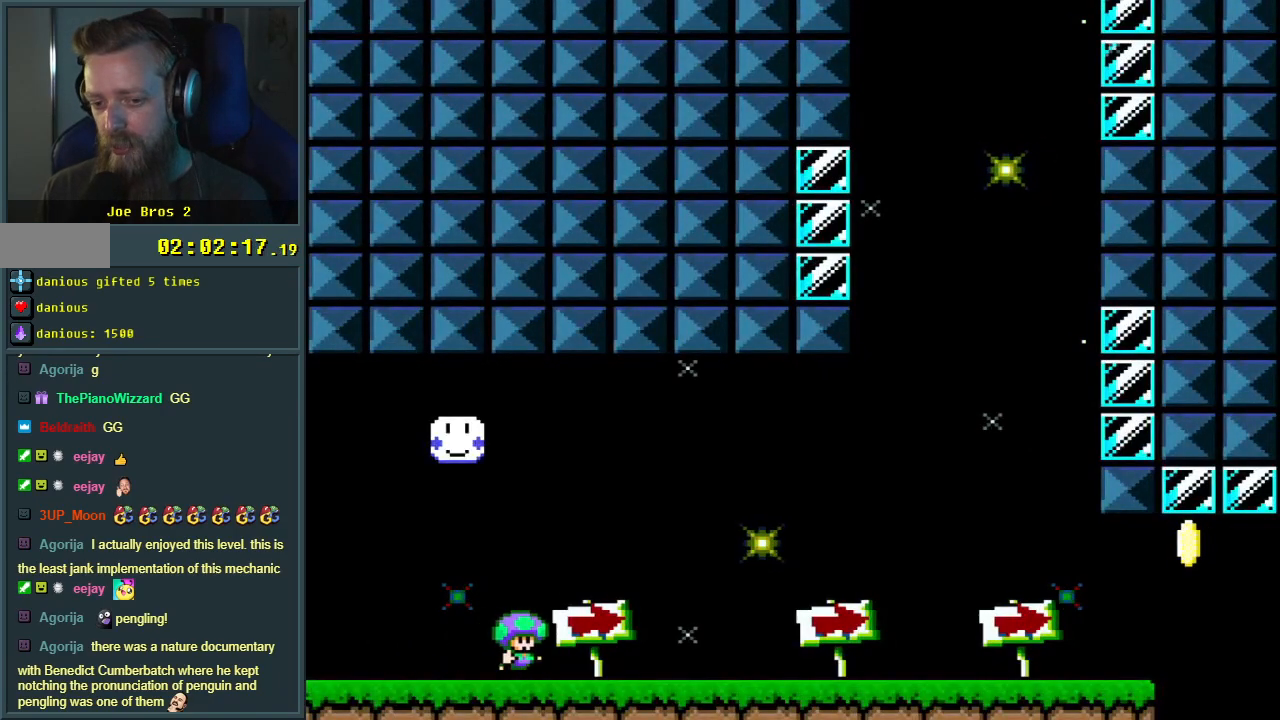
{"buttons": ["Y", "DPAD_RIGHT"], "events": []}
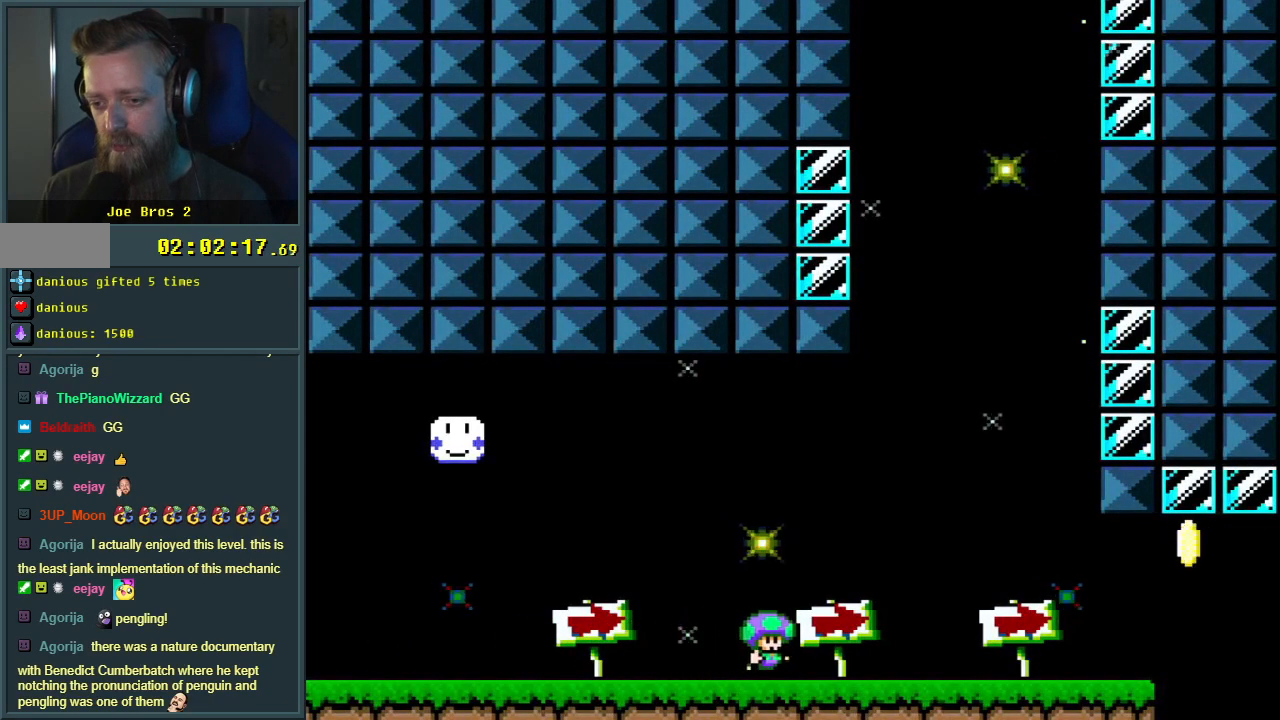
{"buttons": ["Y", "DPAD_RIGHT"], "events": []}
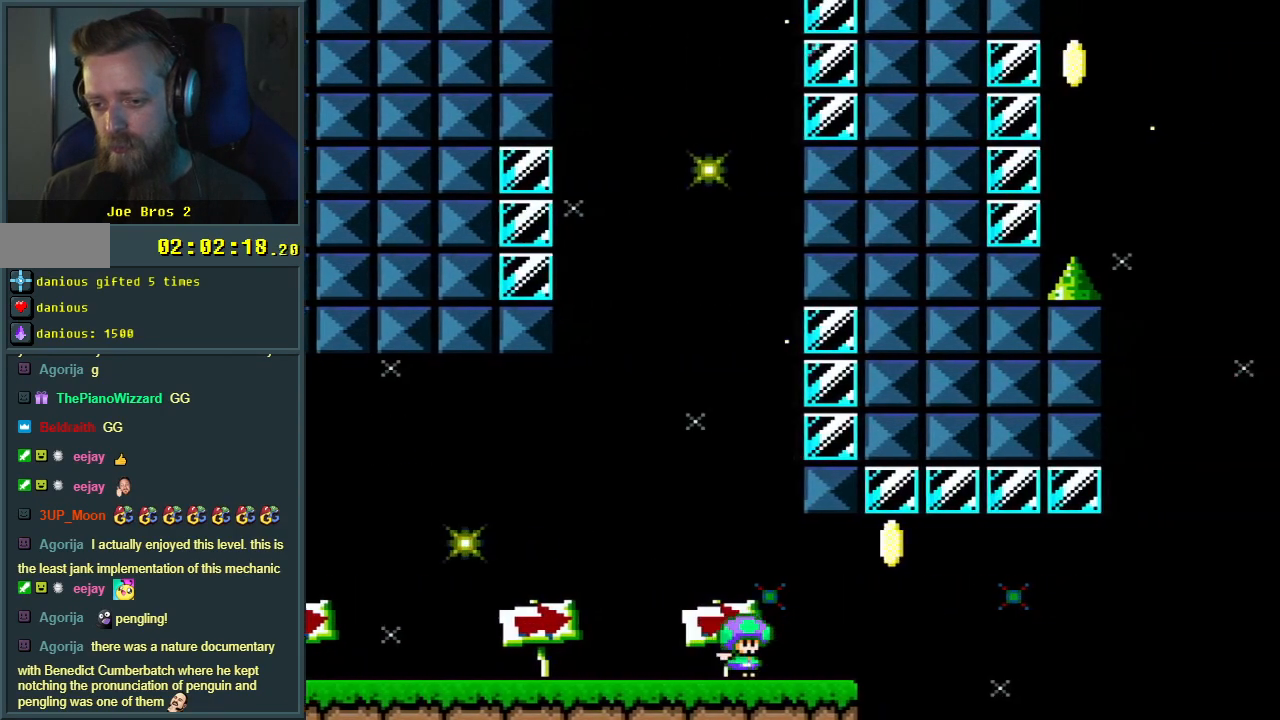
{"buttons": ["B", "Y", "DPAD_RIGHT"], "events": [[83, "B", "down"]]}
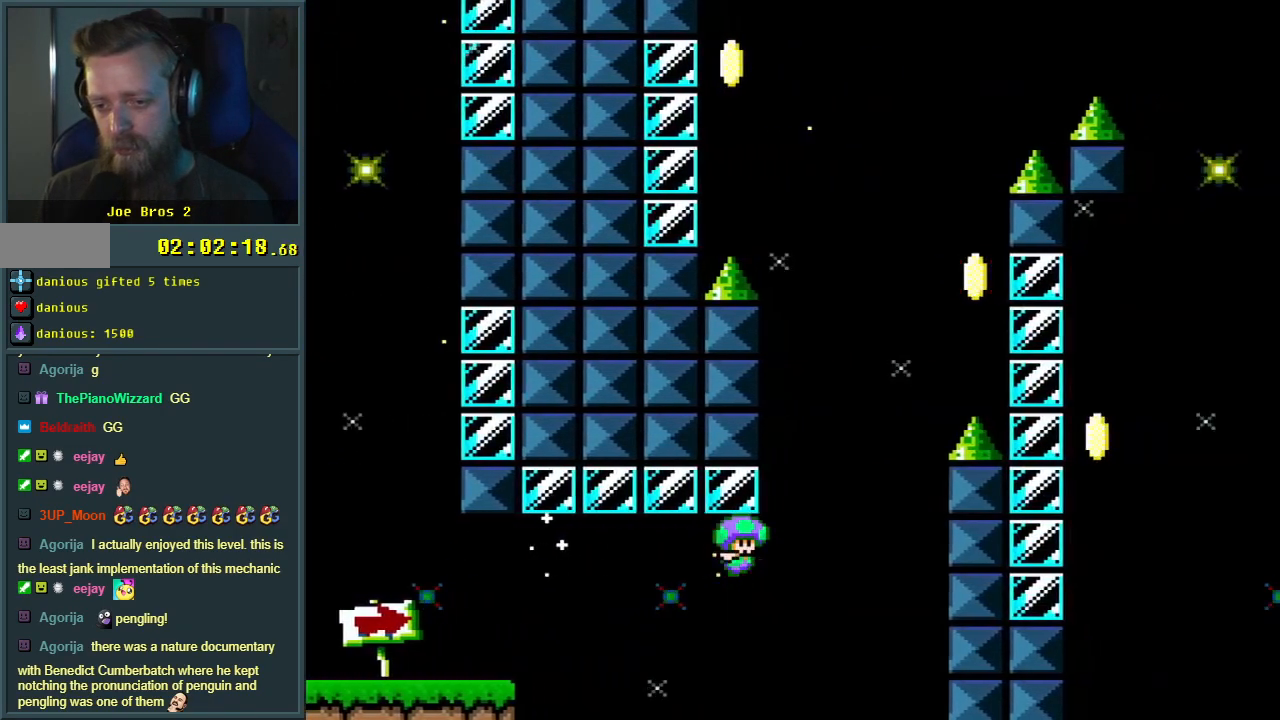
{"buttons": ["Y", "DPAD_RIGHT"], "events": [[333, "B", "up"]]}
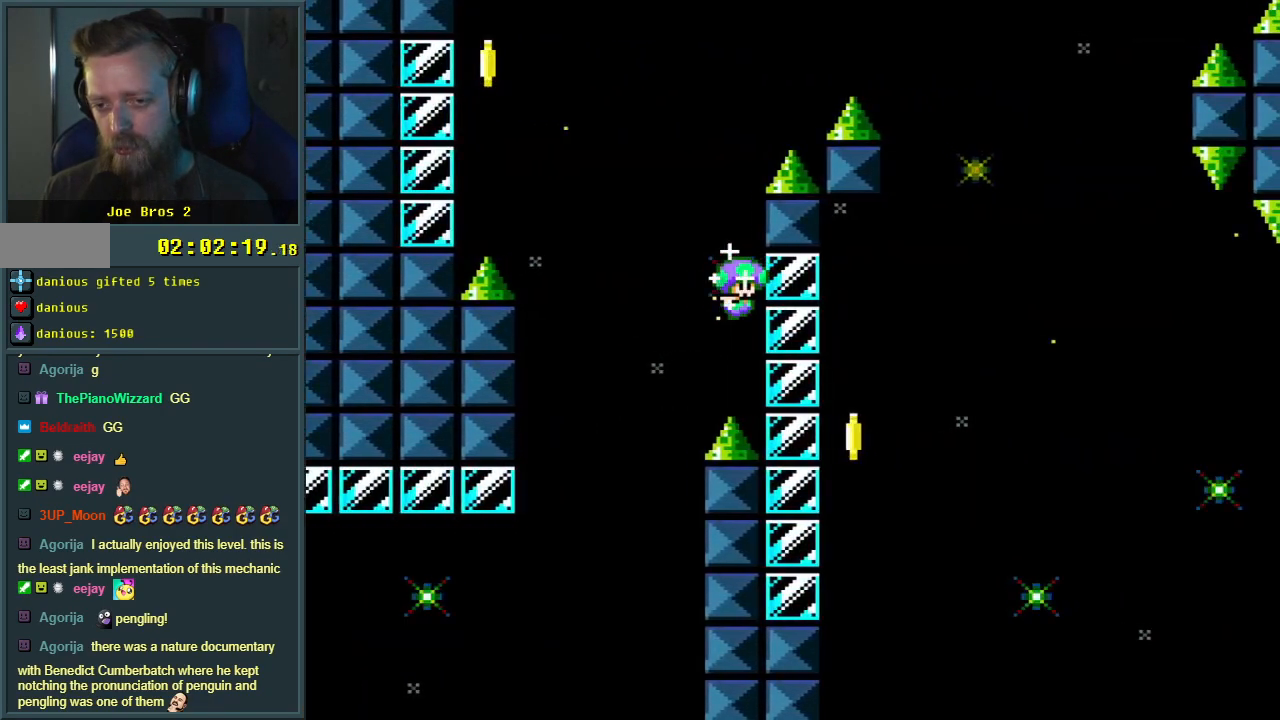
{"buttons": ["B", "Y", "DPAD_LEFT"], "events": [[17, "B", "down"], [67, "DPAD_RIGHT", "up"], [117, "DPAD_LEFT", "down"]]}
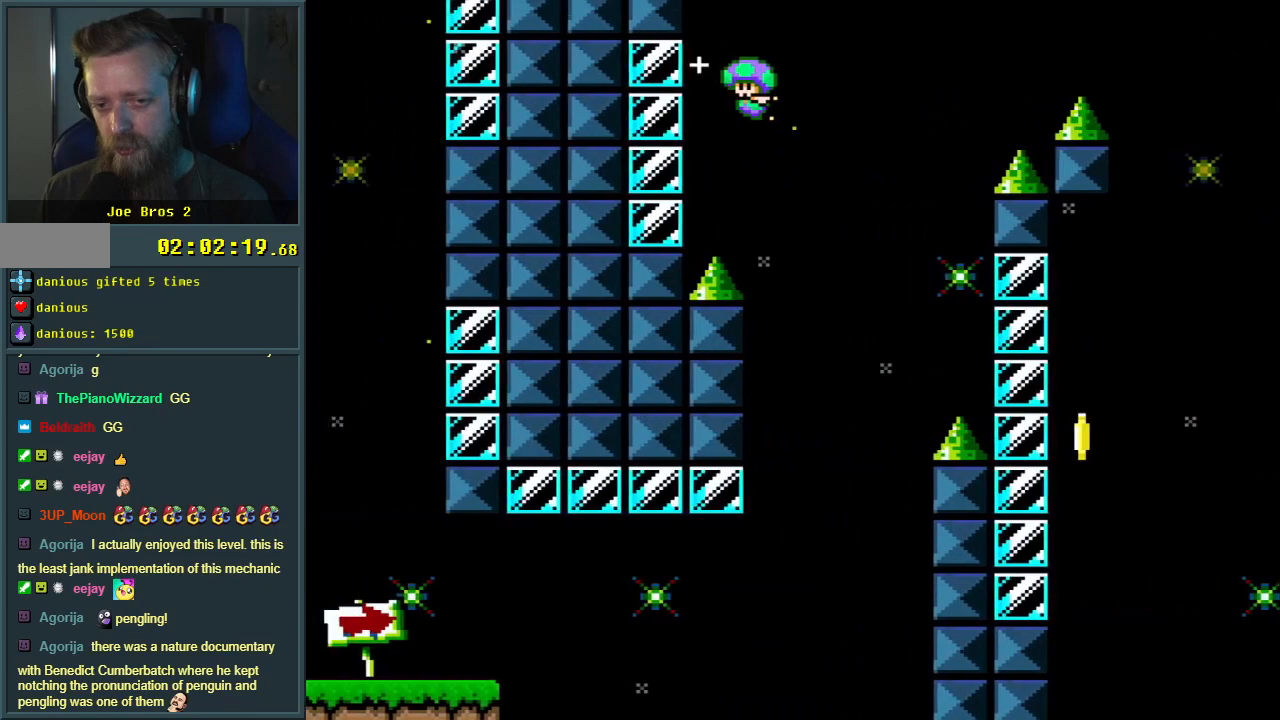
{"buttons": ["B", "Y", "DPAD_RIGHT"], "events": [[17, "B", "up"], [117, "B", "down"], [167, "DPAD_LEFT", "up"], [167, "DPAD_RIGHT", "down"]]}
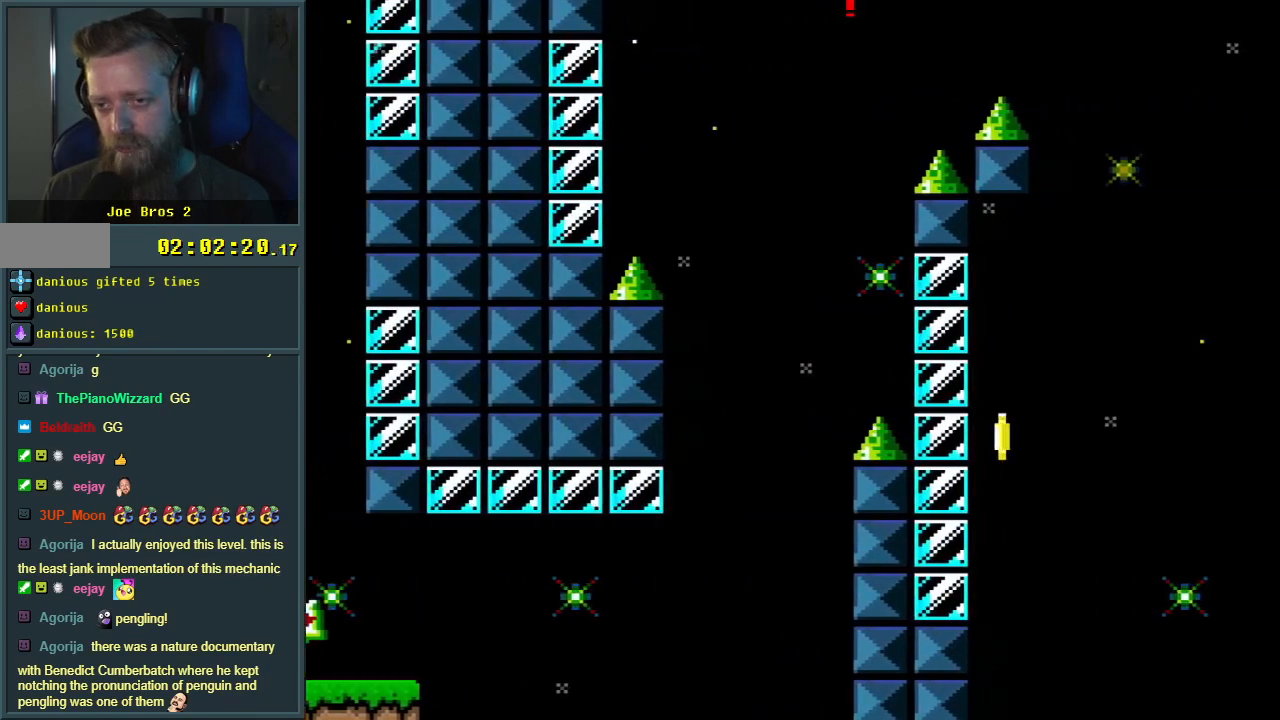
{"buttons": ["B", "Y"], "events": [[117, "DPAD_RIGHT", "up"], [267, "DPAD_LEFT", "down"], [483, "DPAD_LEFT", "up"]]}
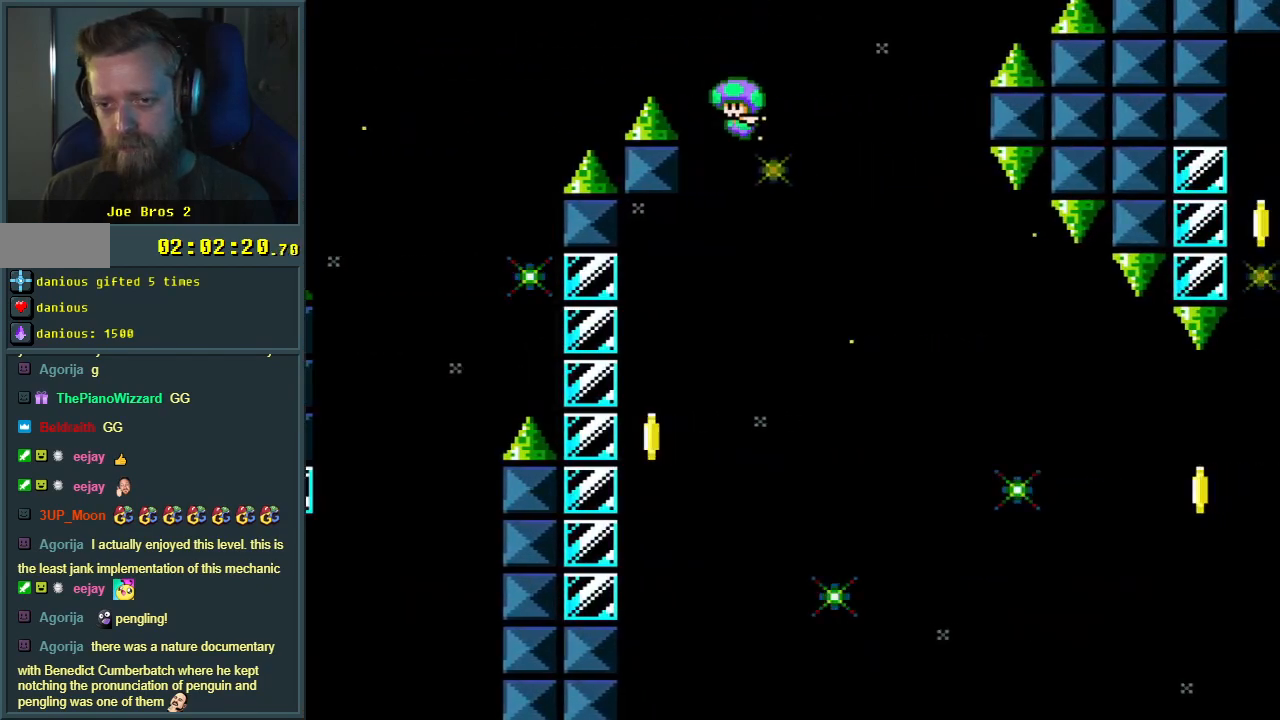
{"buttons": ["B", "Y", "DPAD_LEFT"], "events": [[67, "DPAD_LEFT", "down"], [333, "B", "up"], [433, "B", "down"]]}
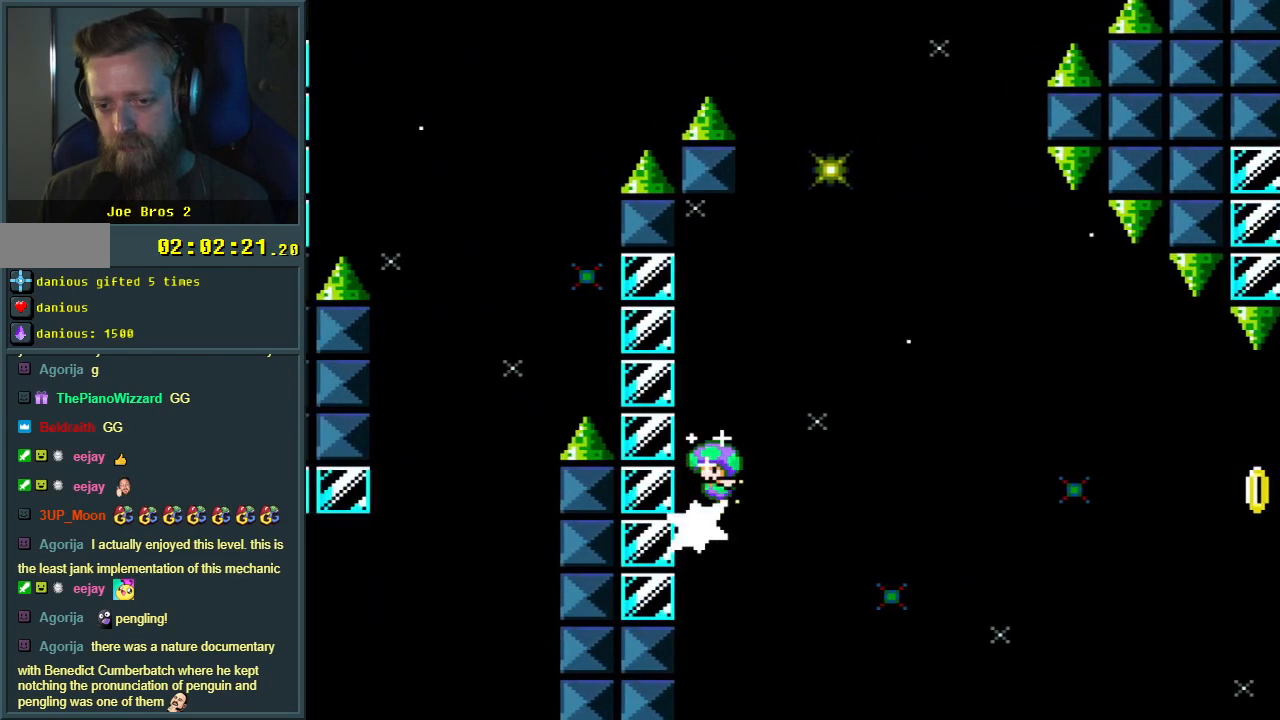
{"buttons": ["B", "Y", "DPAD_RIGHT"], "events": [[17, "DPAD_LEFT", "up"], [17, "DPAD_UP", "down"], [33, "DPAD_RIGHT", "down"], [33, "DPAD_UP", "up"]]}
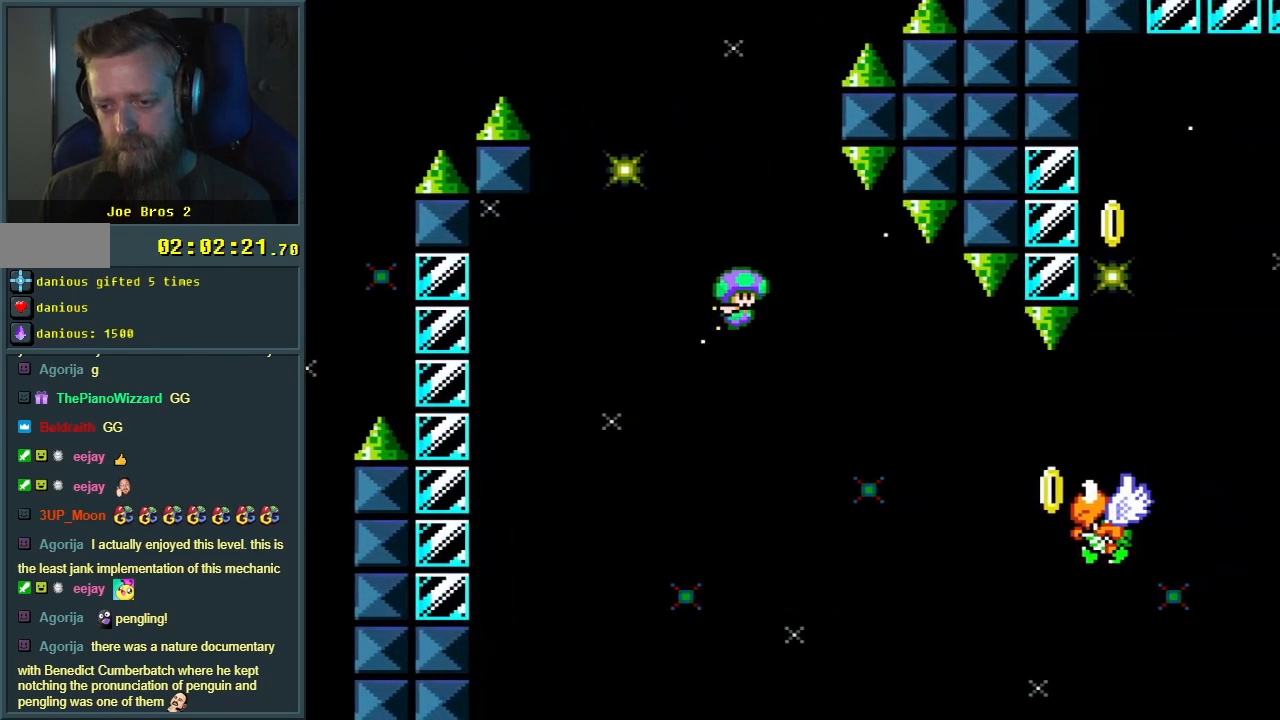
{"buttons": ["B", "Y", "DPAD_RIGHT"], "events": []}
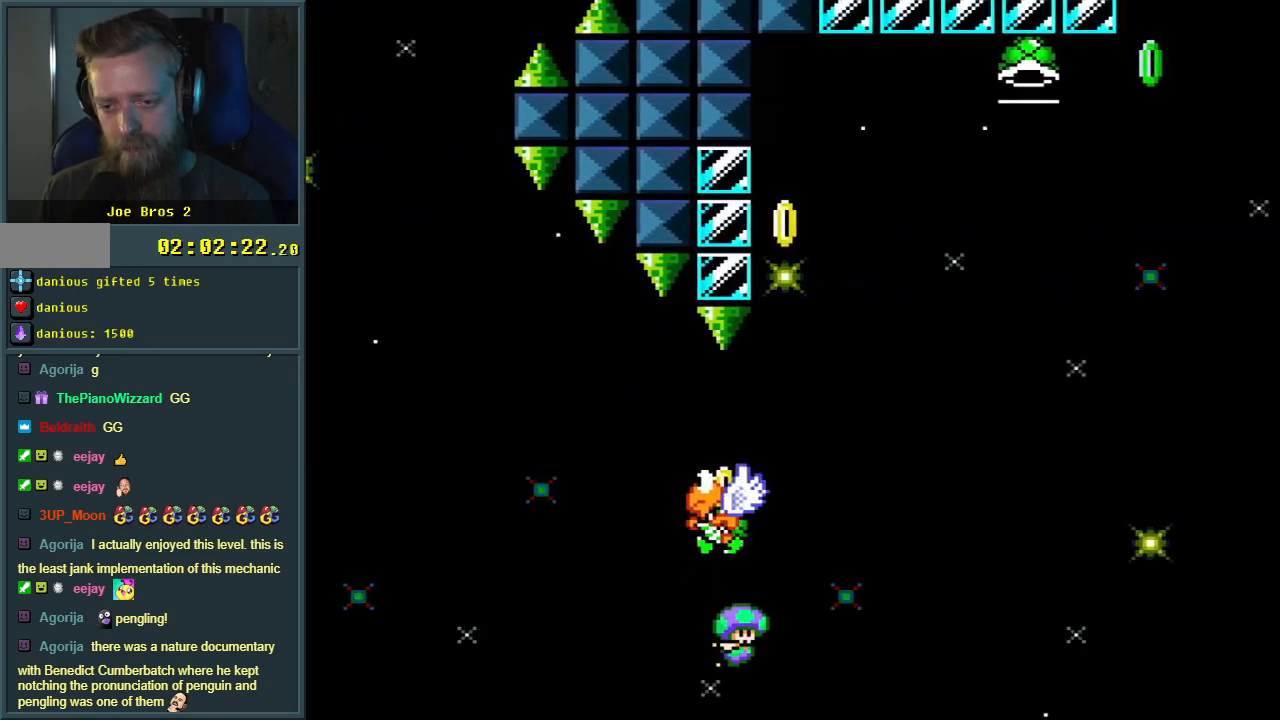
{"buttons": [], "events": [[267, "DPAD_RIGHT", "up"], [267, "Y", "up"], [283, "B", "up"], [383, "A", "down"], [483, "A", "up"]]}
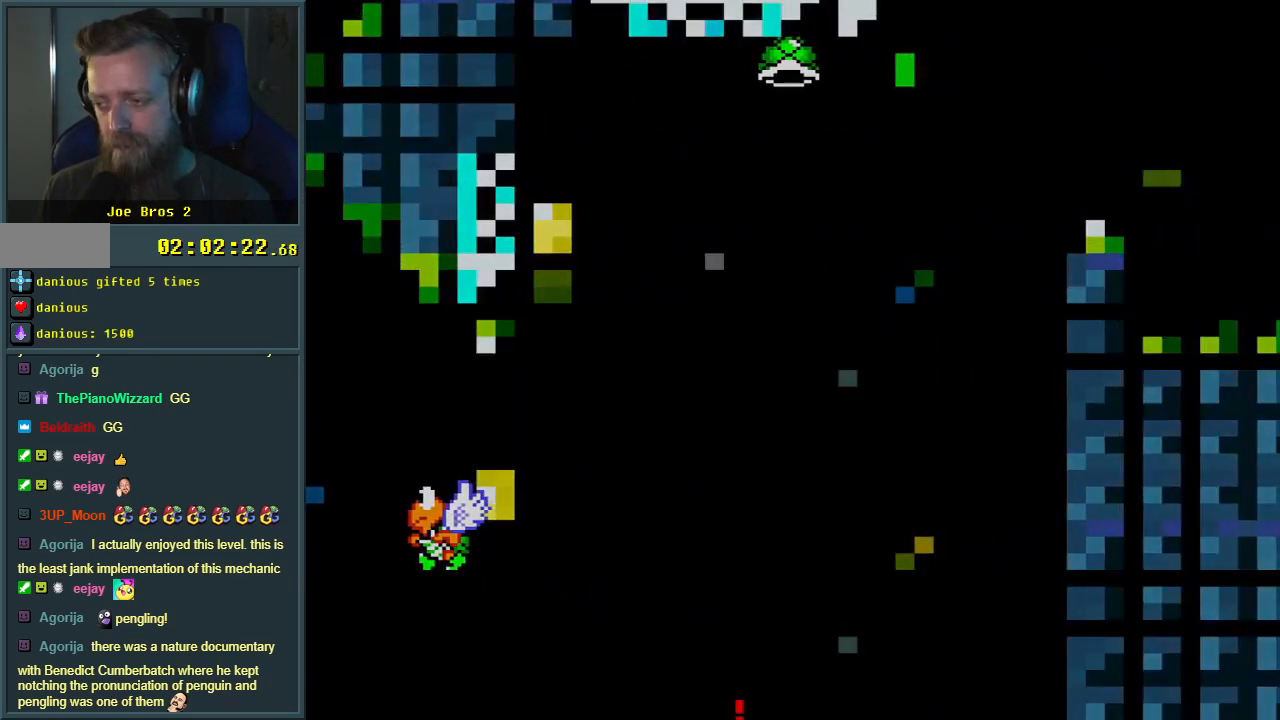
{"buttons": [], "events": [[50, "A", "down"], [117, "A", "up"], [133, "A", "down"], [267, "A", "up"]]}
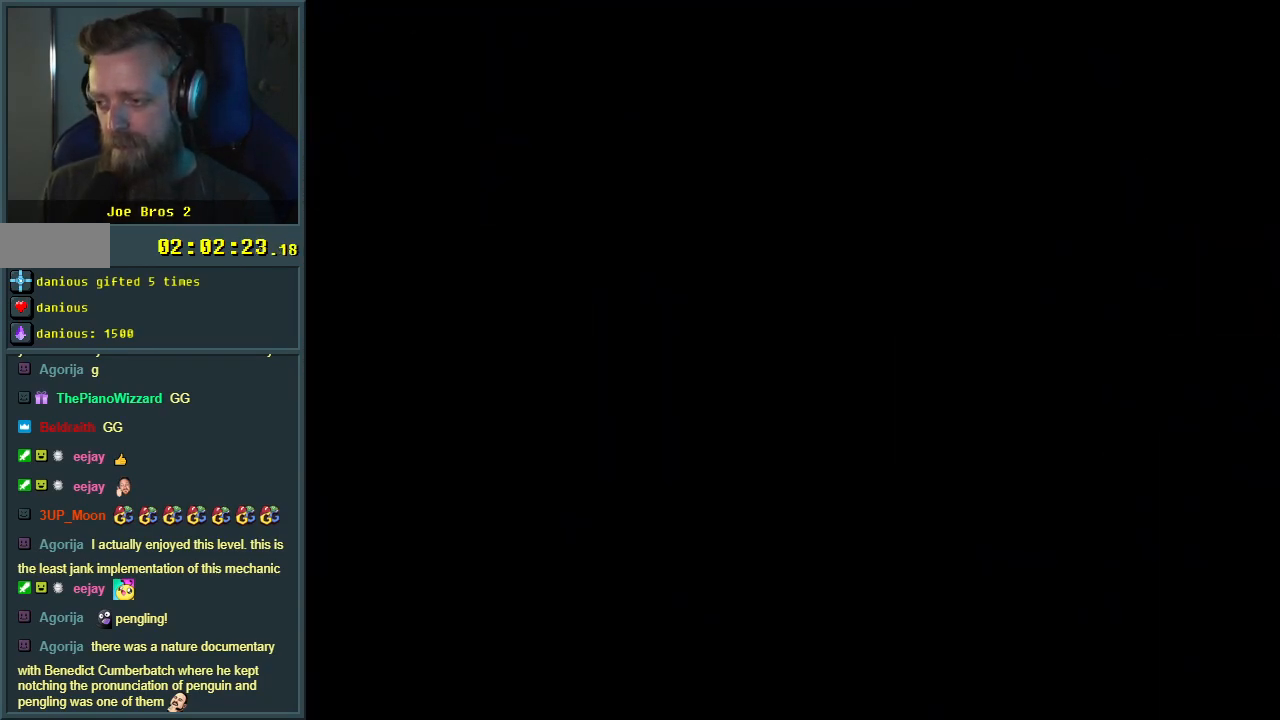
{"buttons": ["B", "Y", "DPAD_RIGHT"], "events": [[133, "B", "down"], [133, "DPAD_RIGHT", "down"], [133, "Y", "down"]]}
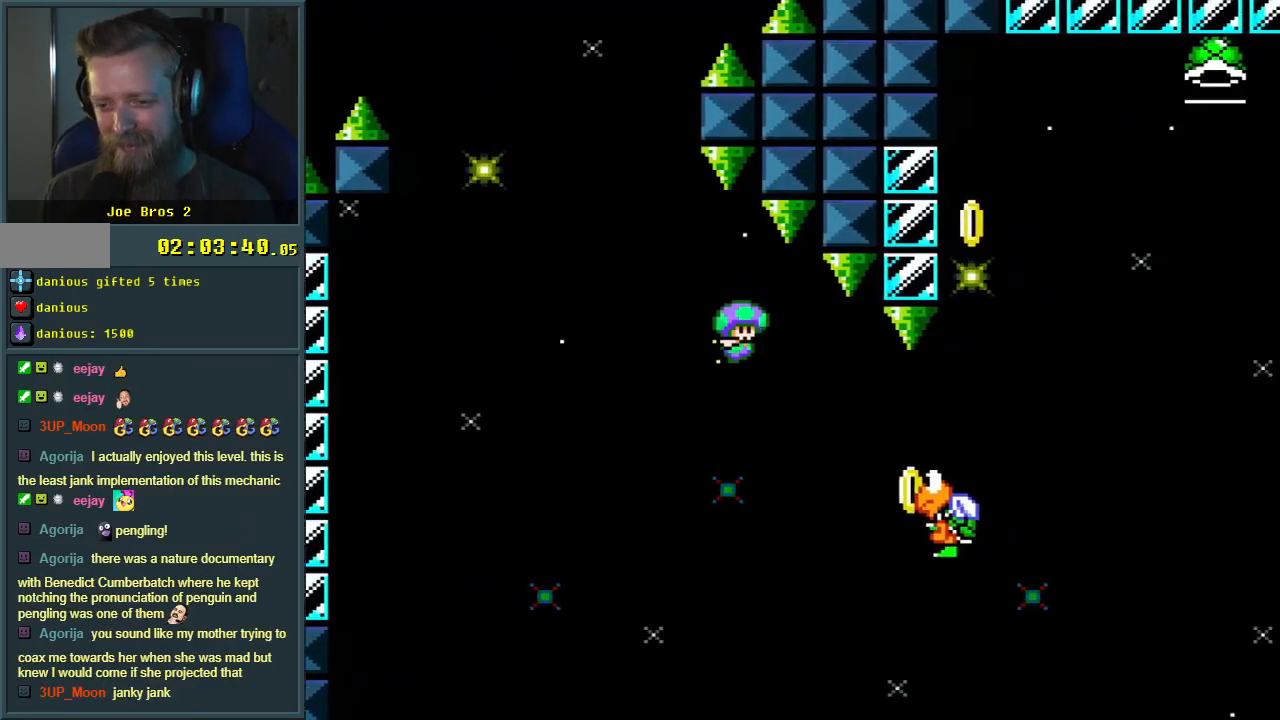
{"buttons": ["B", "Y", "DPAD_LEFT"], "events": [[250, "DPAD_RIGHT", "up"], [300, "DPAD_LEFT", "down"]]}
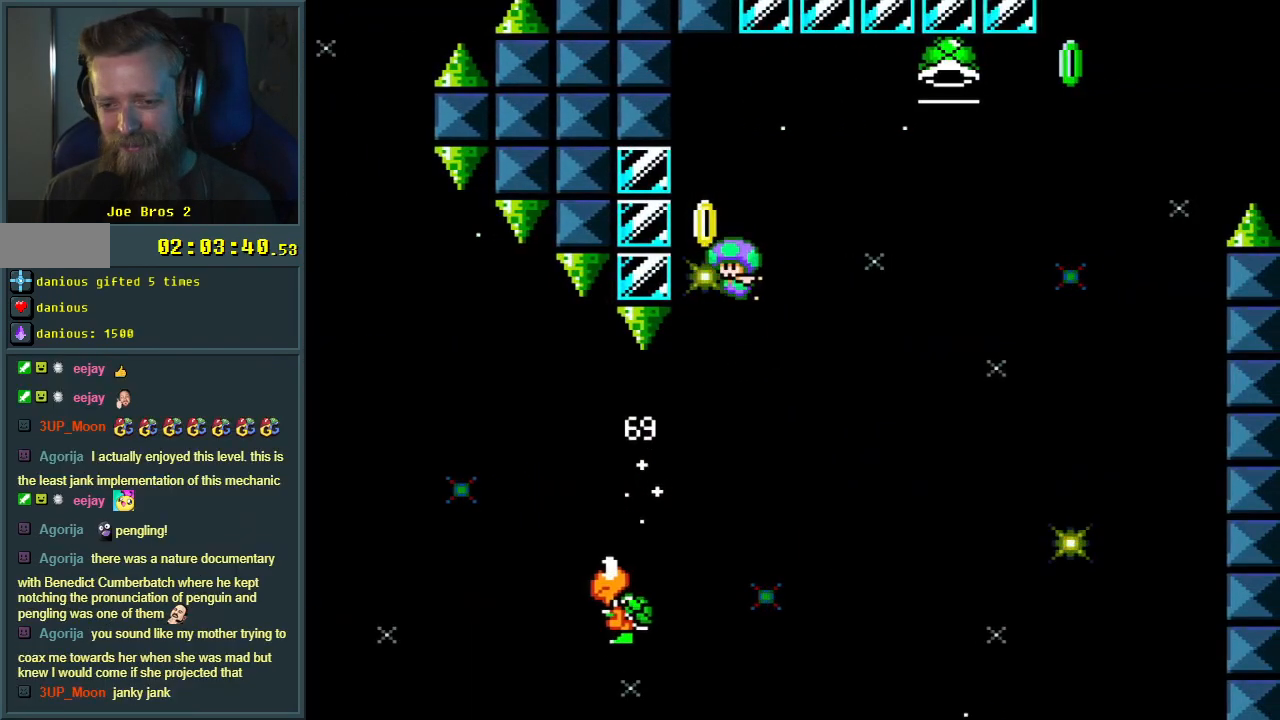
{"buttons": ["B", "Y", "DPAD_RIGHT"], "events": [[167, "B", "up"], [300, "B", "down"], [383, "DPAD_LEFT", "up"], [383, "DPAD_RIGHT", "down"], [383, "DPAD_UP", "down"], [400, "DPAD_UP", "up"]]}
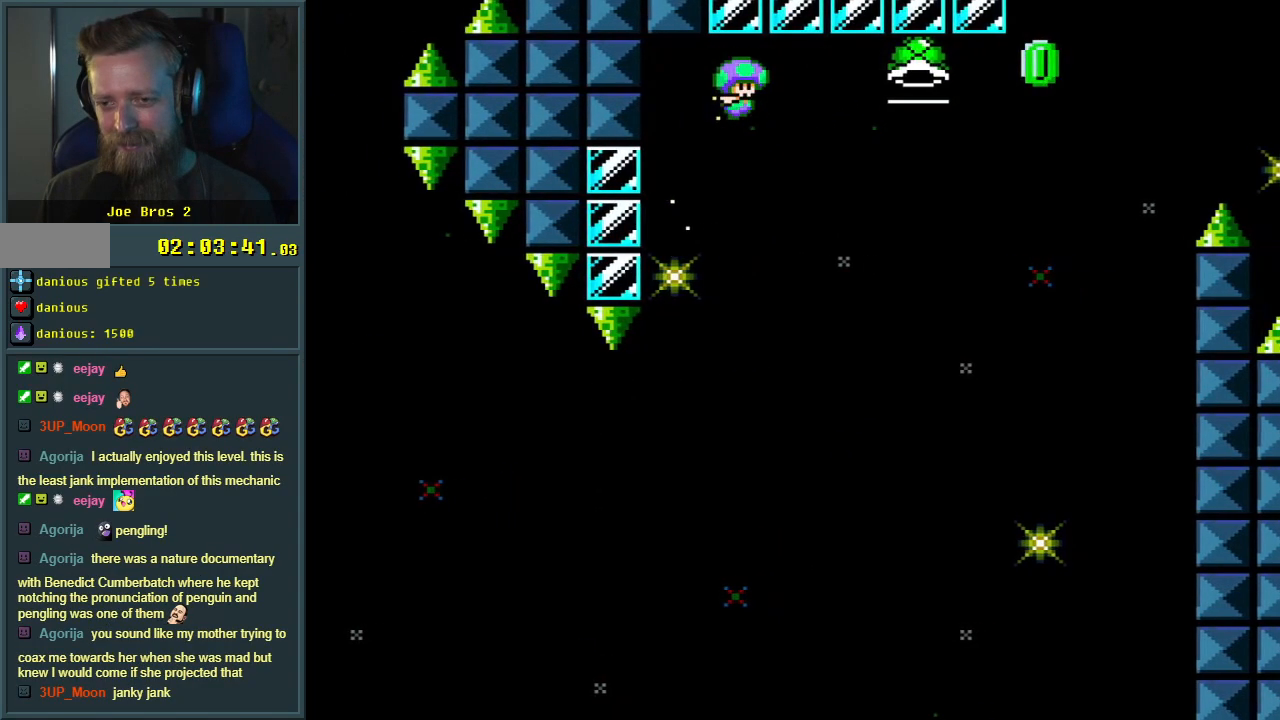
{"buttons": ["B", "DPAD_RIGHT"], "events": [[433, "Y", "up"]]}
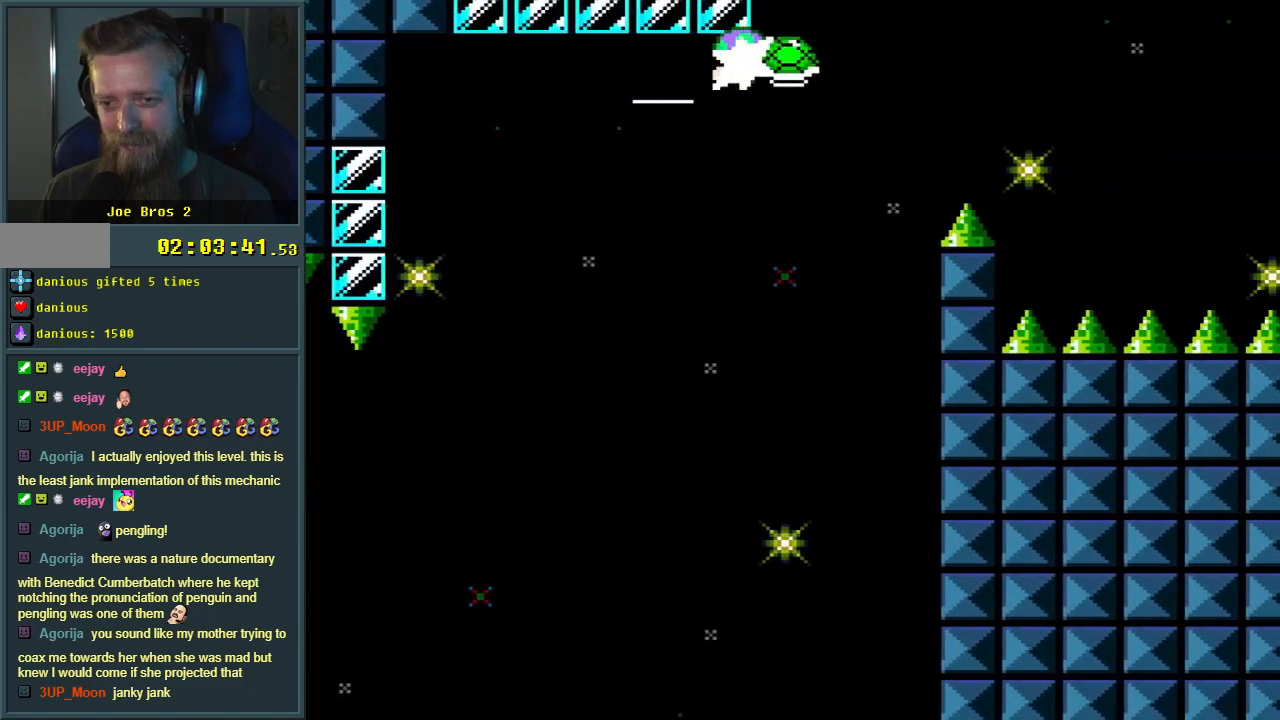
{"buttons": ["B", "Y", "DPAD_RIGHT"], "events": [[50, "Y", "down"]]}
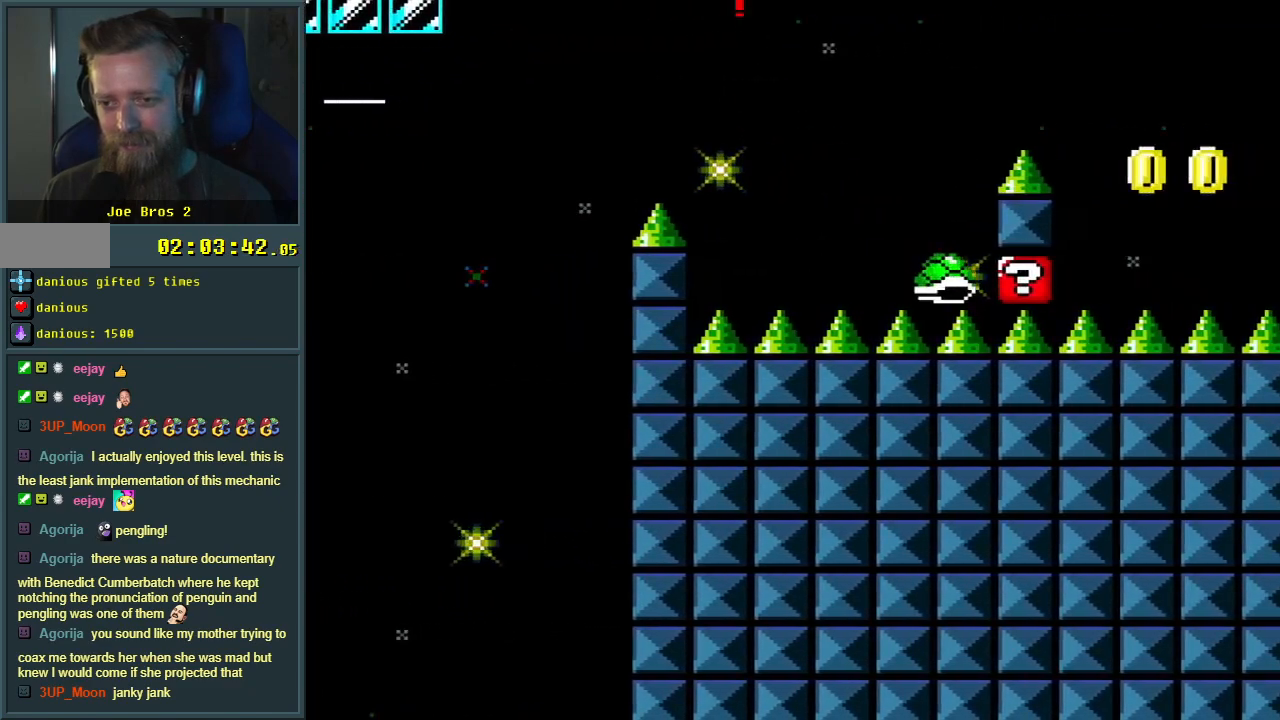
{"buttons": ["B", "Y", "DPAD_RIGHT"], "events": [[283, "B", "up"], [367, "B", "down"]]}
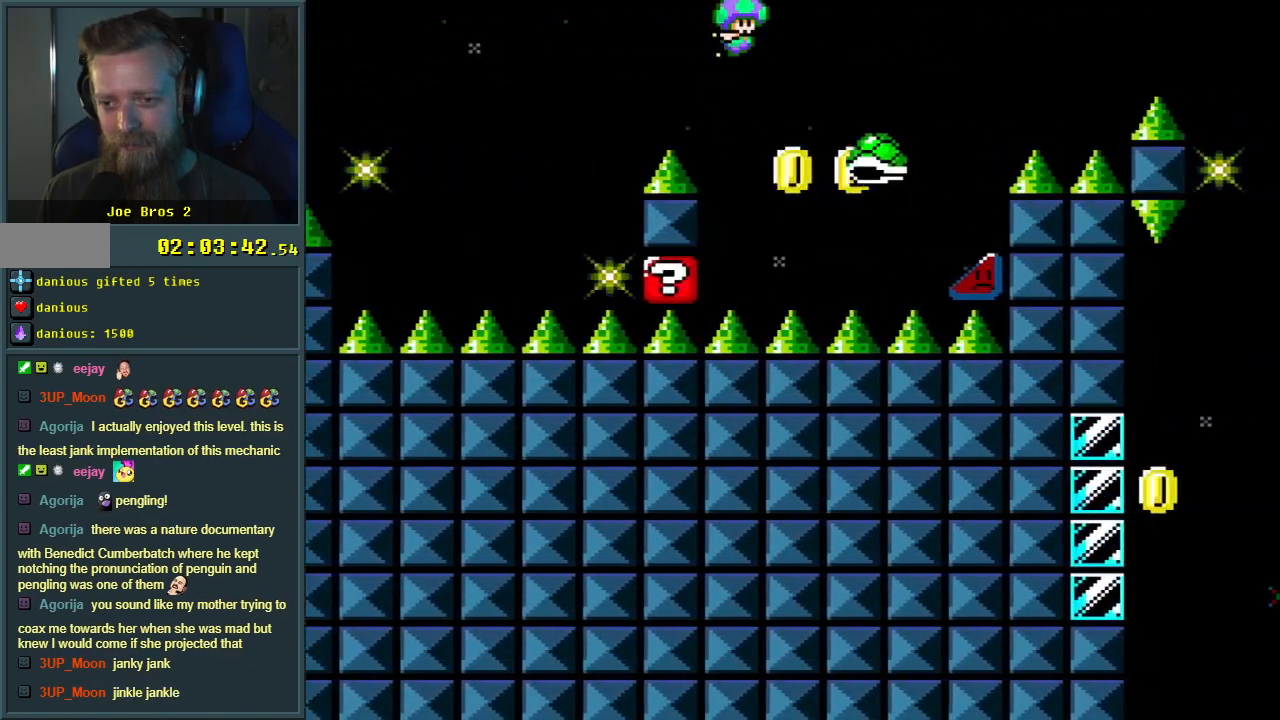
{"buttons": ["B", "Y"], "events": [[433, "DPAD_RIGHT", "up"]]}
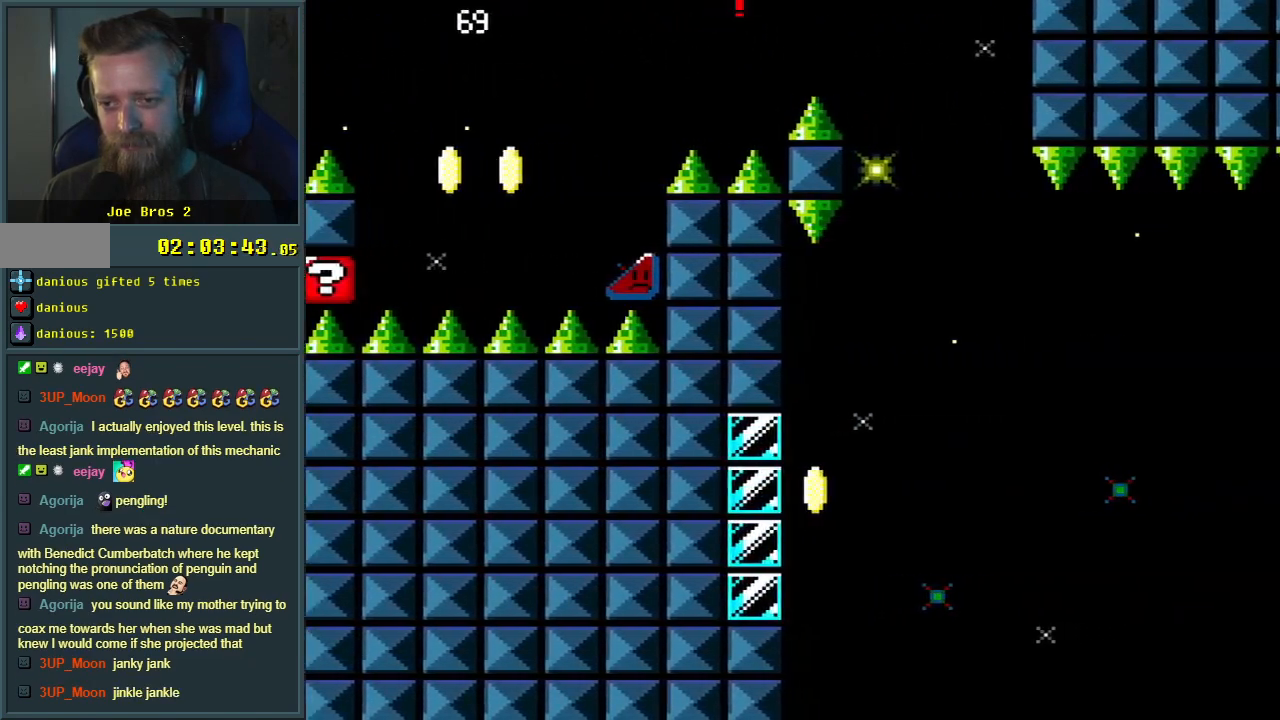
{"buttons": ["B", "Y"], "events": [[67, "DPAD_LEFT", "down"], [200, "DPAD_LEFT", "up"]]}
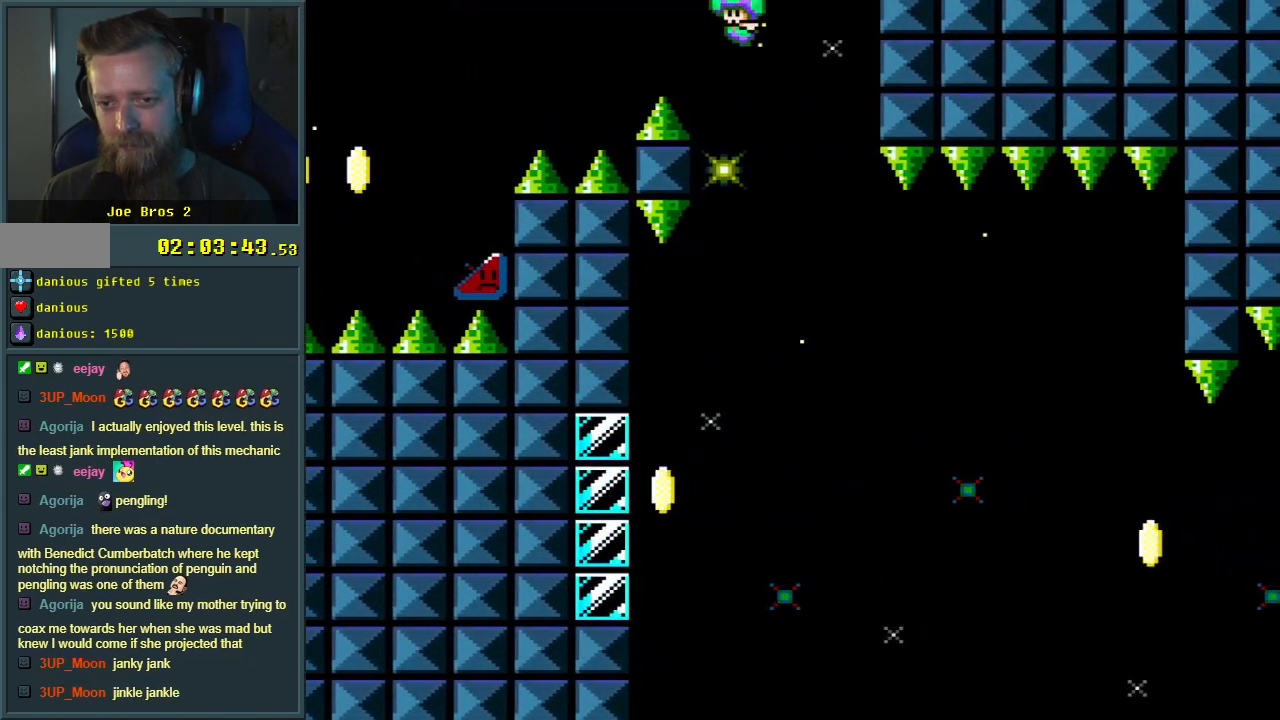
{"buttons": ["Y", "DPAD_LEFT"], "events": [[33, "DPAD_LEFT", "down"], [433, "B", "up"]]}
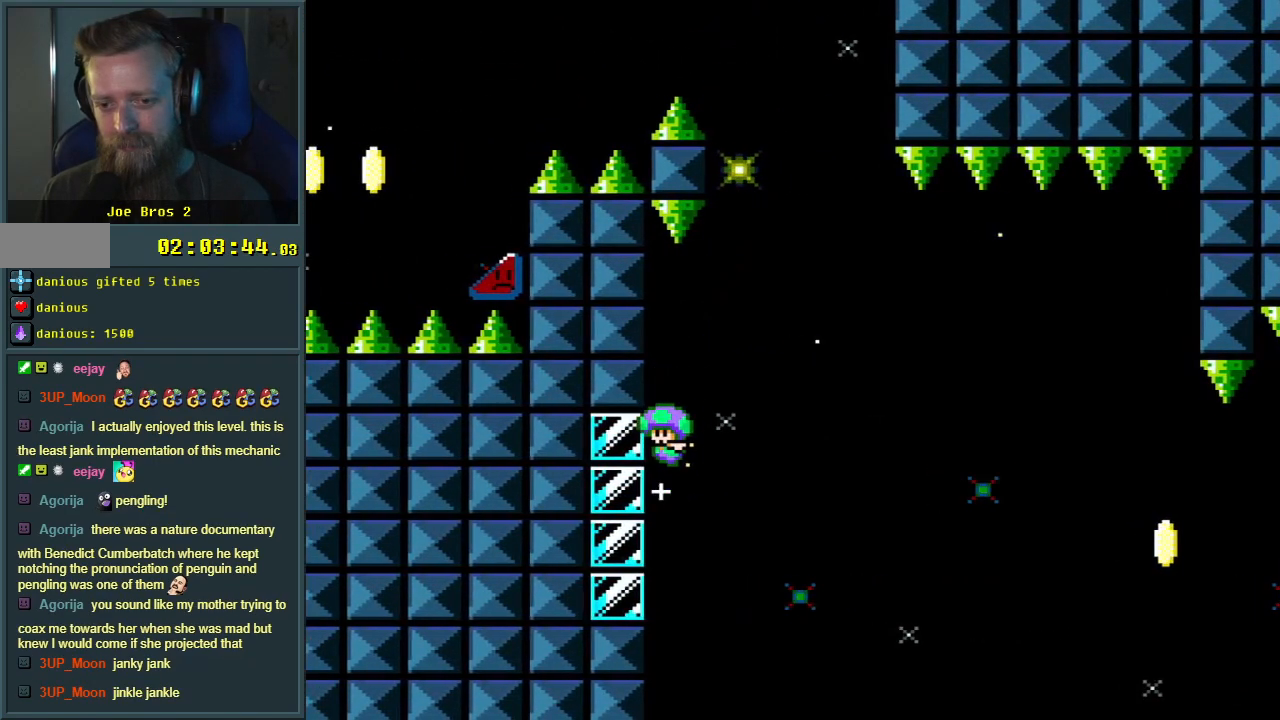
{"buttons": ["B", "Y", "DPAD_RIGHT"], "events": [[50, "B", "down"], [67, "DPAD_LEFT", "up"], [67, "DPAD_UP", "down"], [83, "DPAD_RIGHT", "down"], [83, "DPAD_UP", "up"]]}
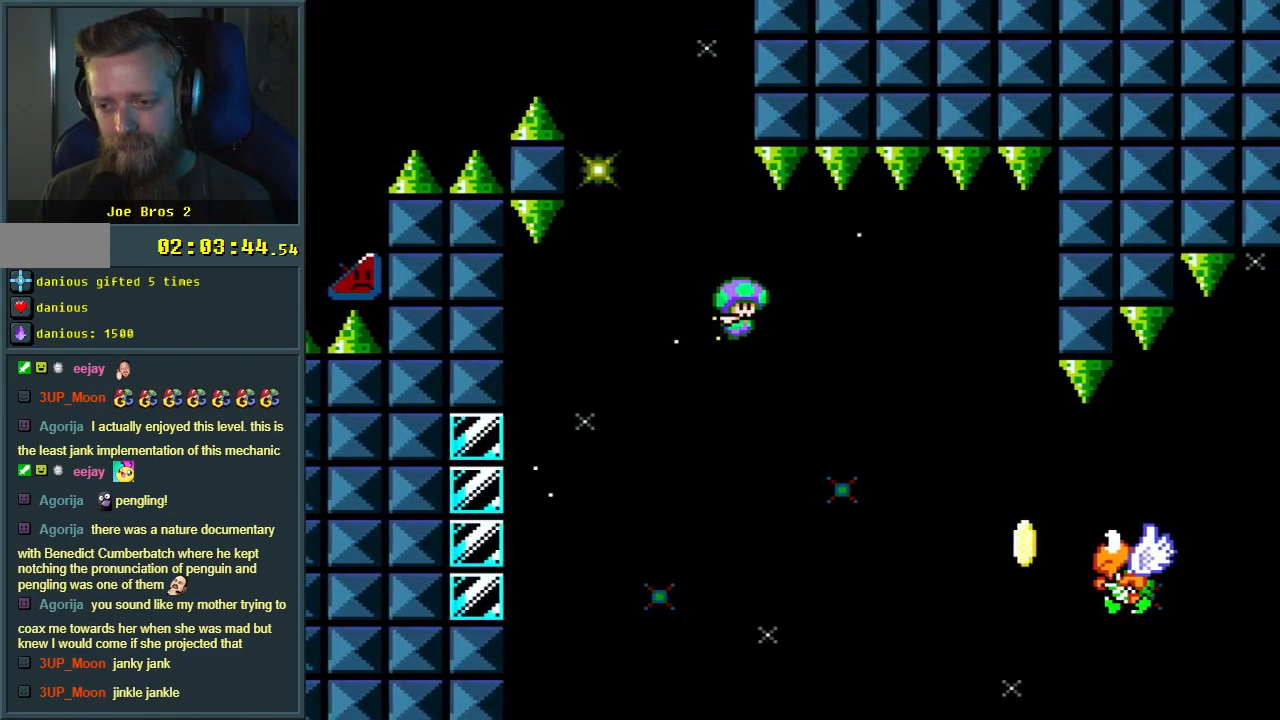
{"buttons": ["B", "Y", "DPAD_RIGHT"], "events": []}
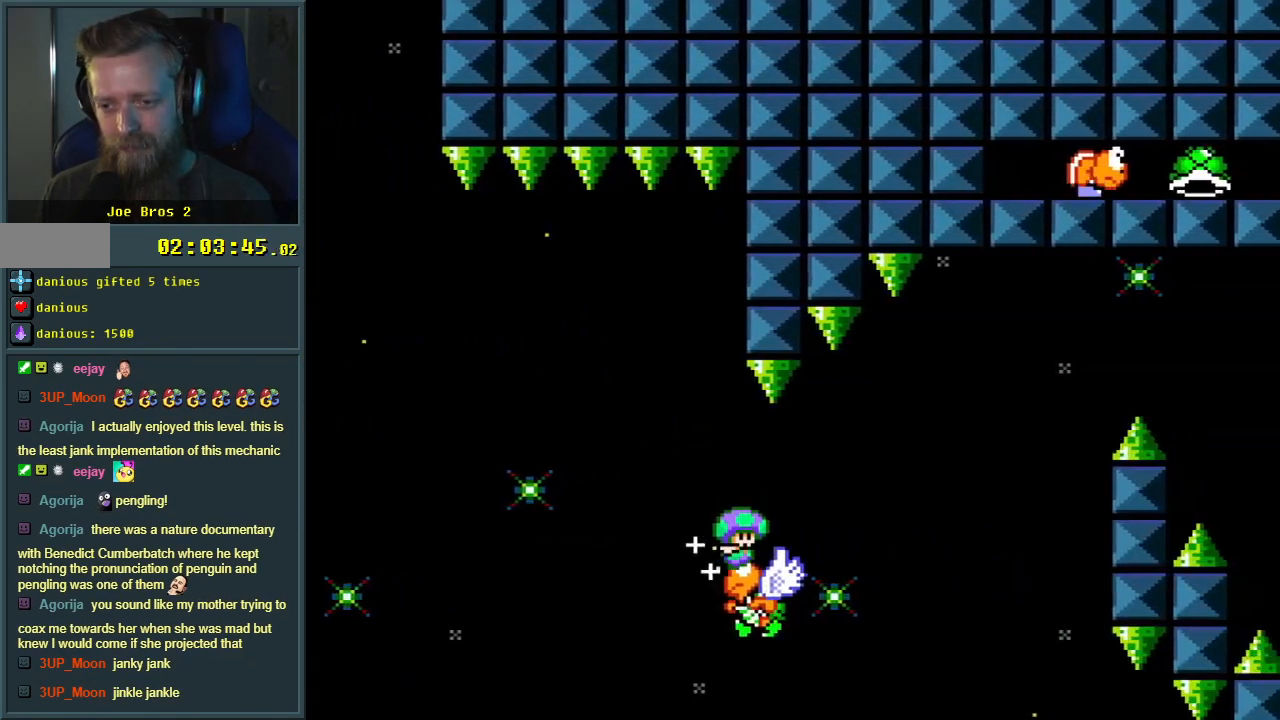
{"buttons": ["B", "Y", "DPAD_RIGHT"], "events": []}
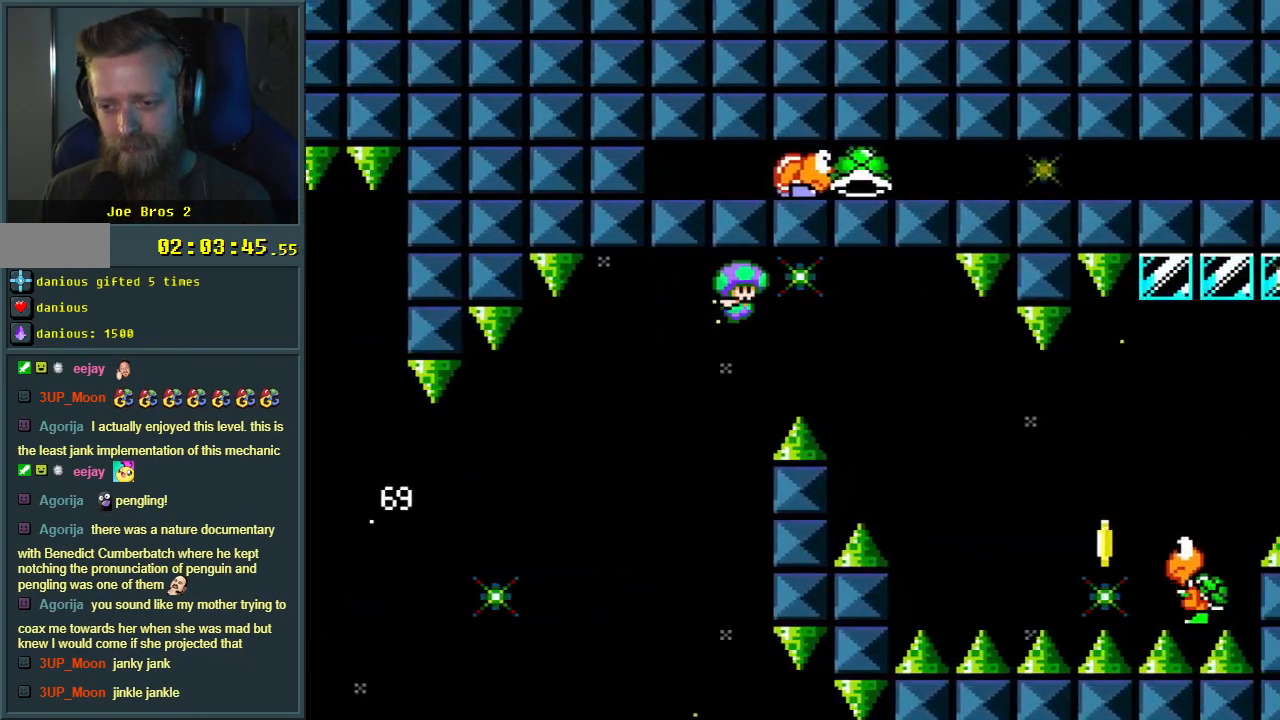
{"buttons": ["B", "Y", "DPAD_RIGHT"], "events": []}
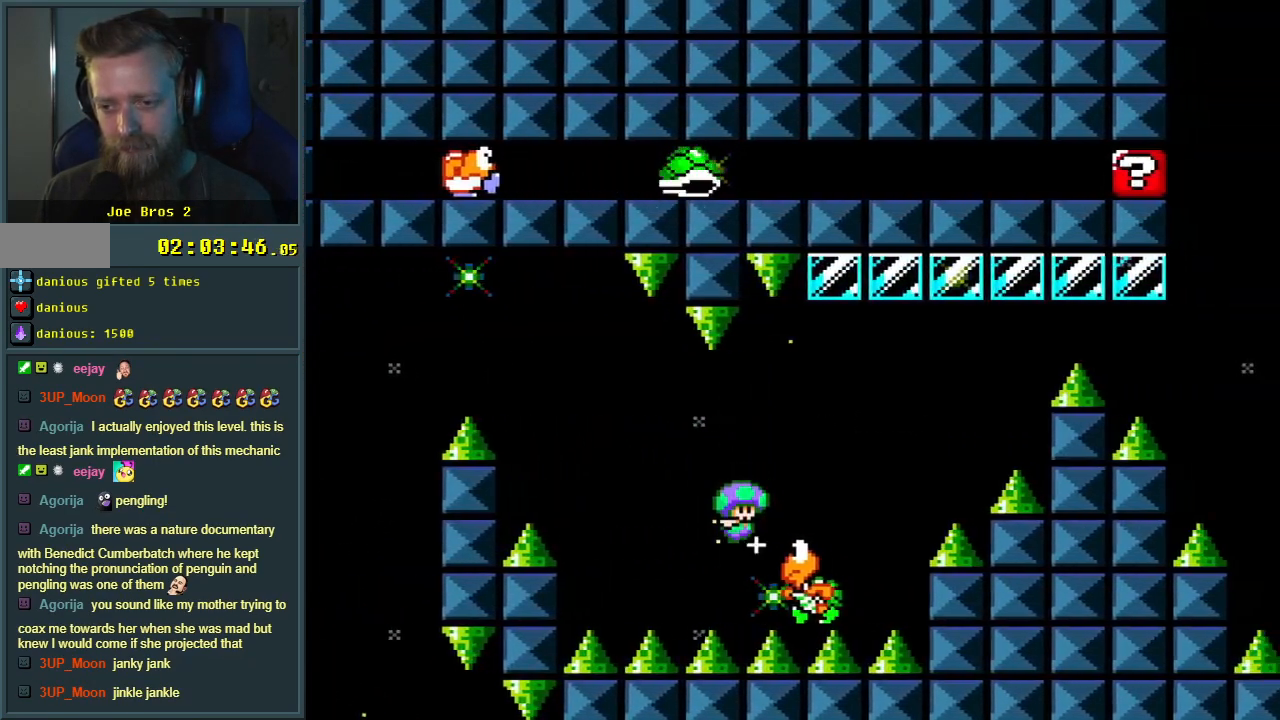
{"buttons": ["B", "Y", "DPAD_RIGHT"], "events": []}
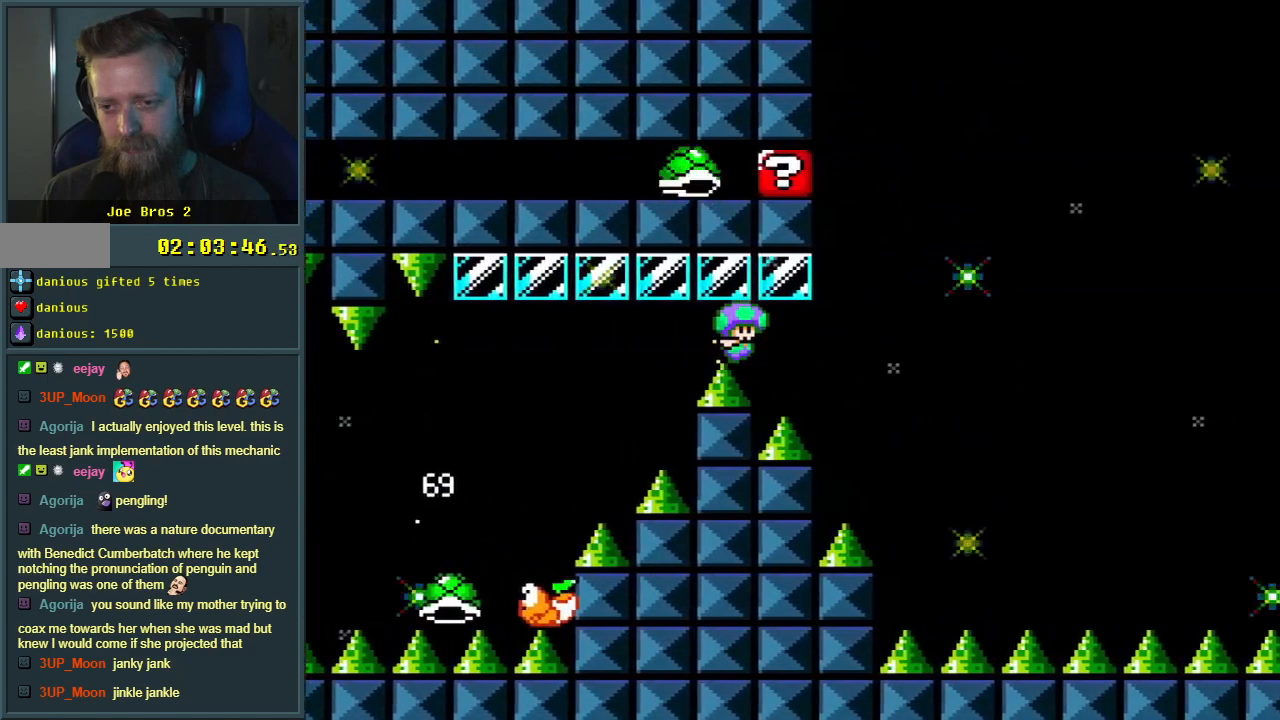
{"buttons": ["B", "Y", "DPAD_RIGHT"], "events": []}
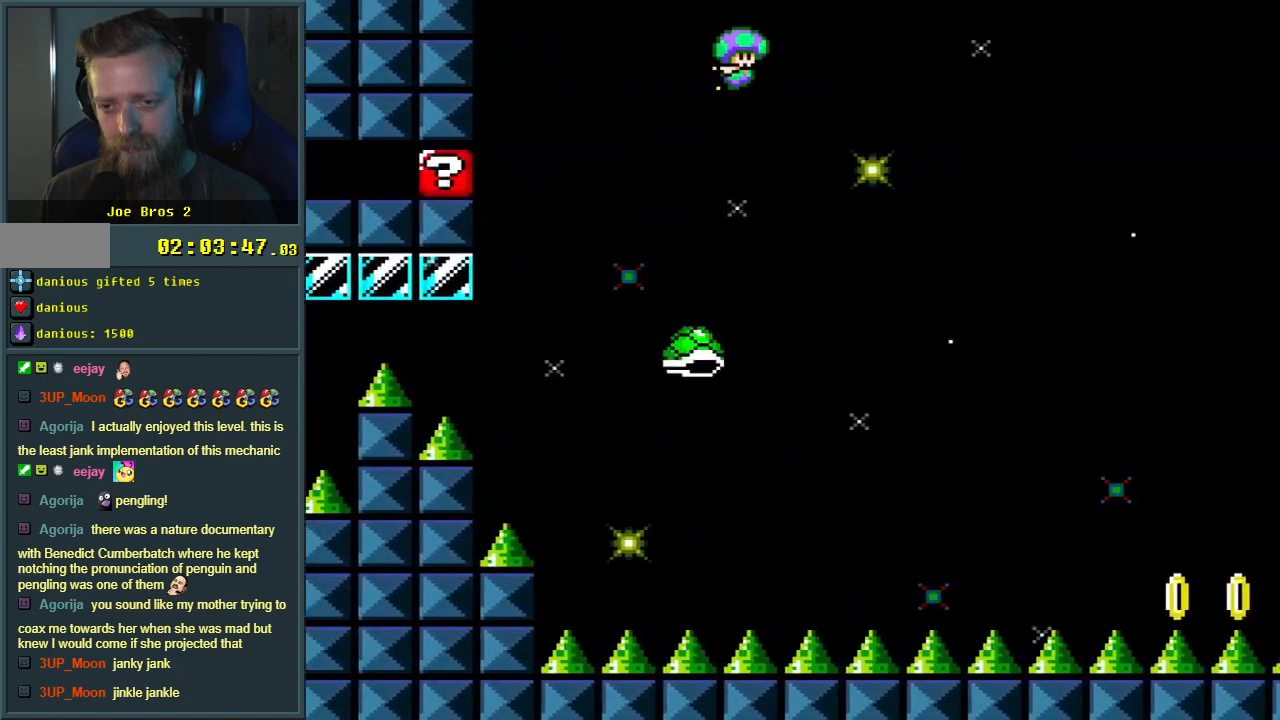
{"buttons": ["Y", "DPAD_RIGHT"], "events": [[467, "B", "up"]]}